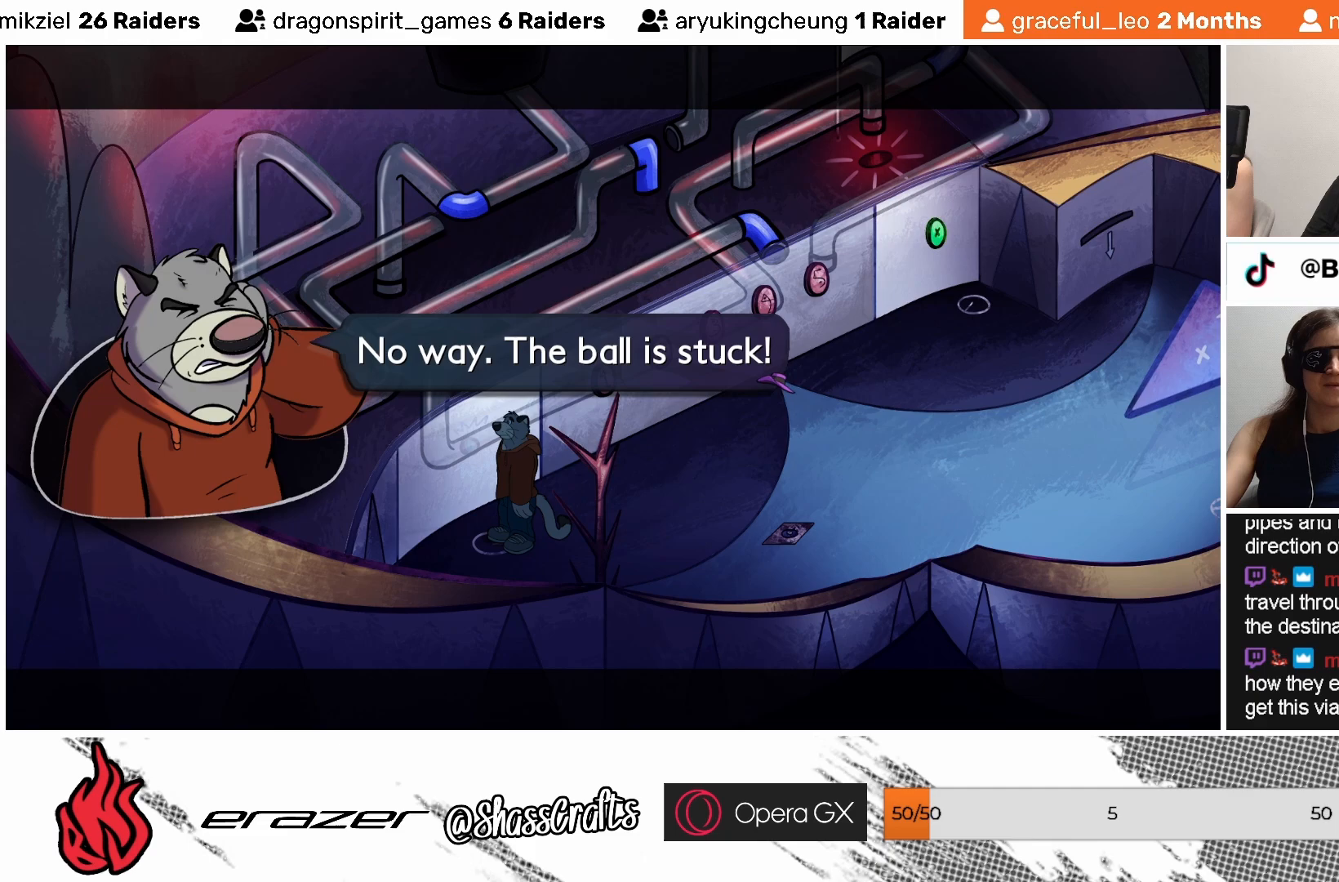
Gameplay with a controller (PlayStation layout); each line is a JSON object with the inputs held at the frame after it. "events" lists button and stick changes between this image and that frame as [ms after this image, input, new state], when the widget could be followed in between. Not read: right_stick.
{"buttons": [], "left_stick": "center", "events": []}
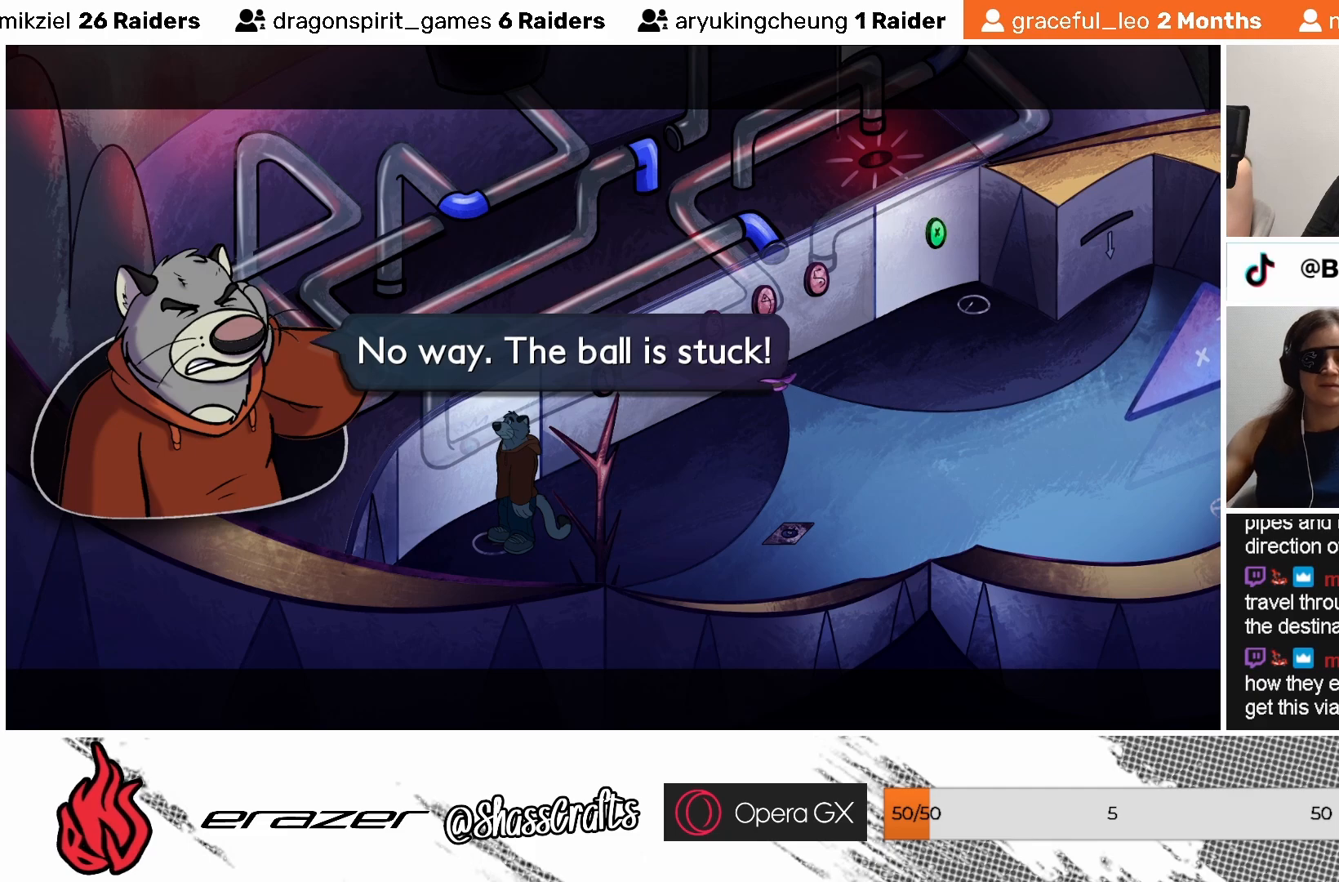
{"buttons": [], "left_stick": "center", "events": []}
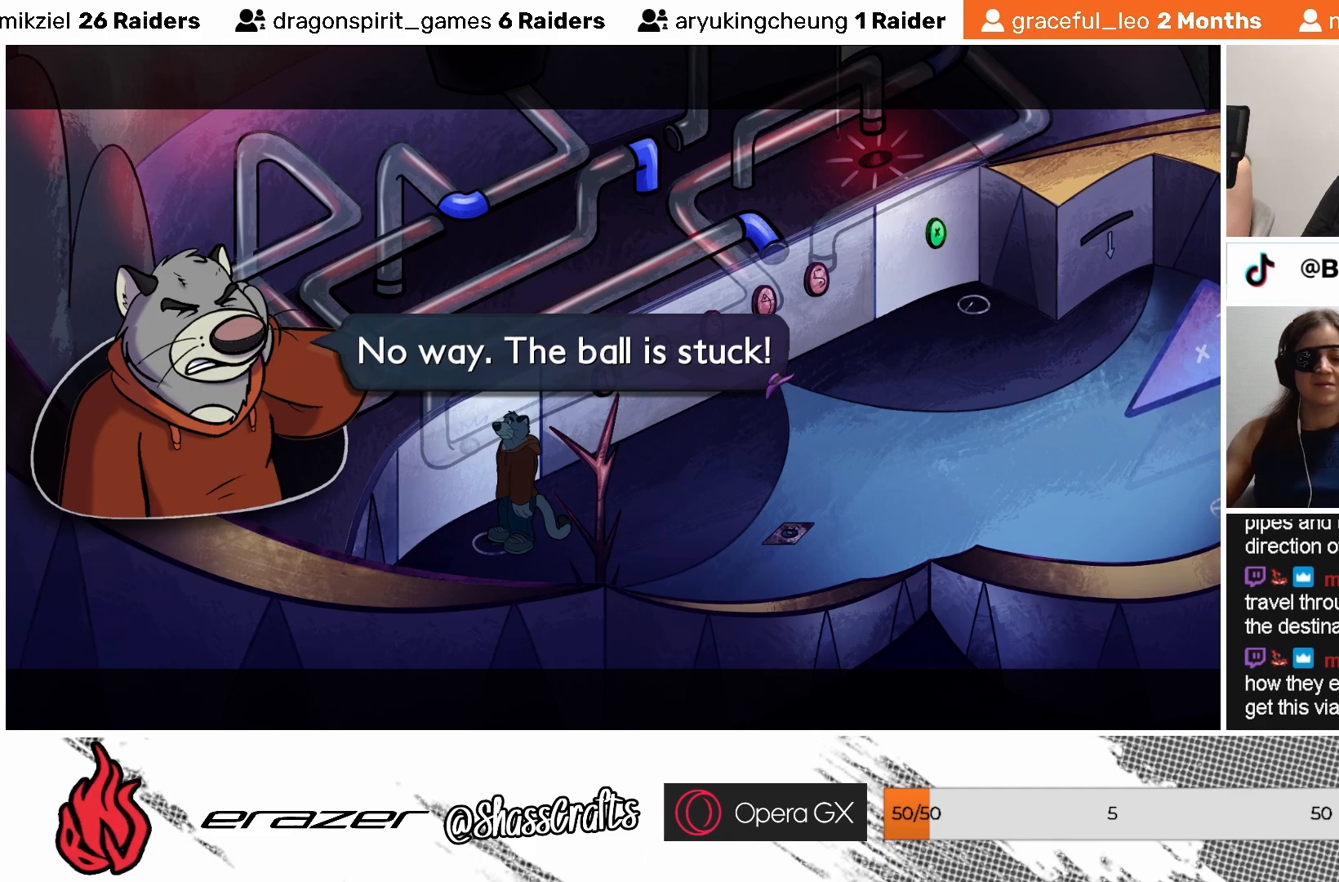
{"buttons": [], "left_stick": "center", "events": [[283, "CROSS", "down"], [367, "CROSS", "up"]]}
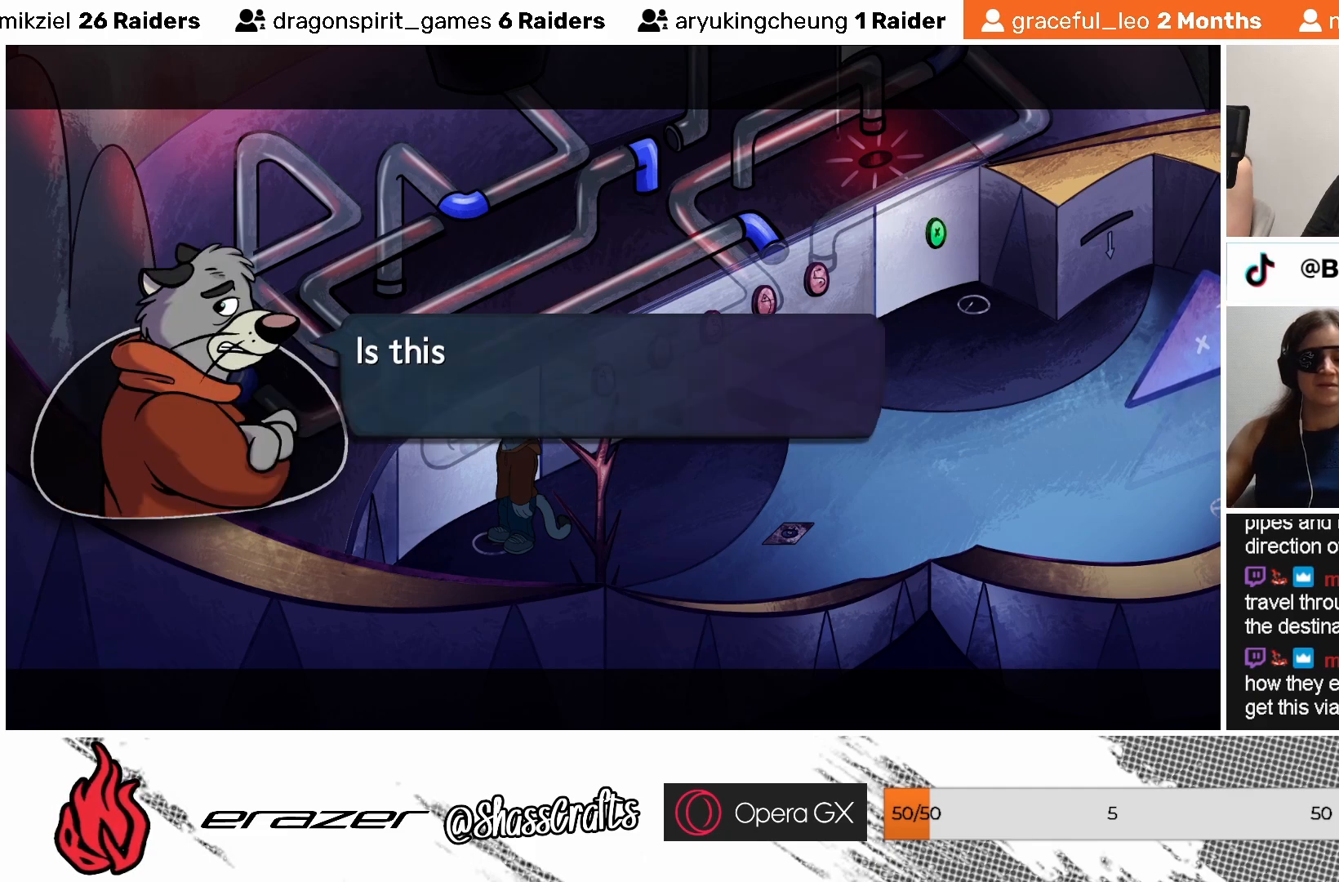
{"buttons": [], "left_stick": "center", "events": []}
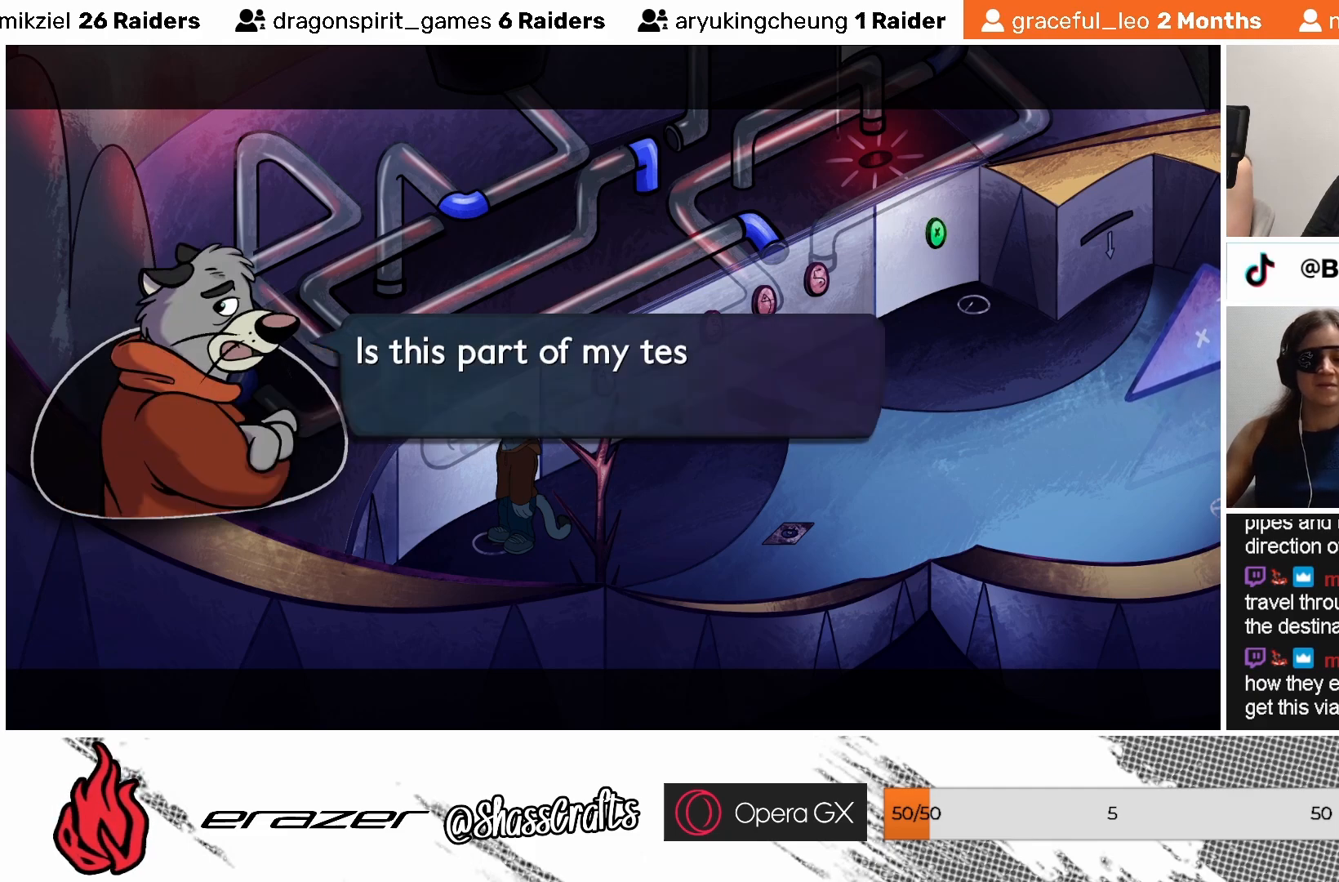
{"buttons": [], "left_stick": "center", "events": []}
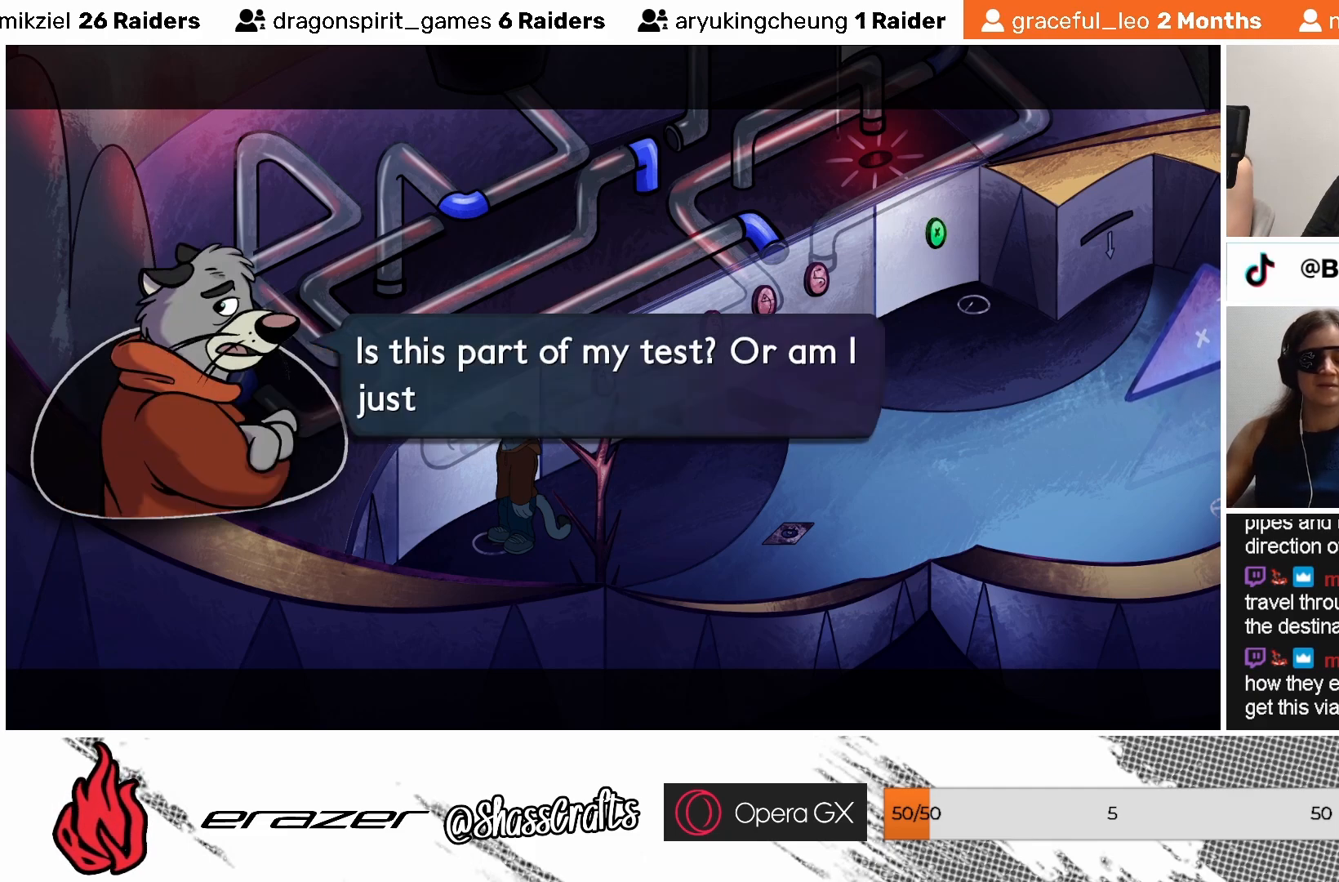
{"buttons": [], "left_stick": "center", "events": []}
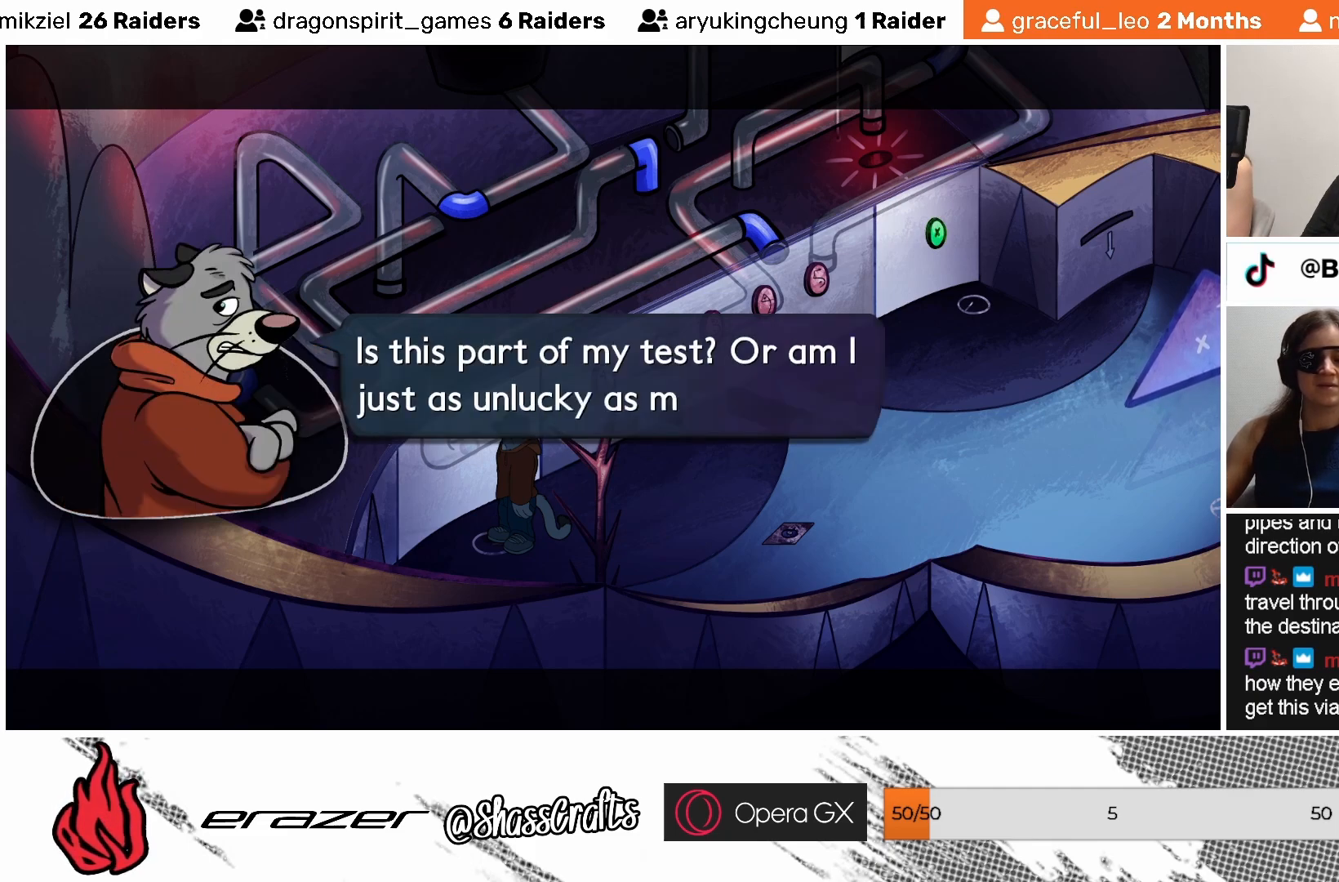
{"buttons": [], "left_stick": "center", "events": []}
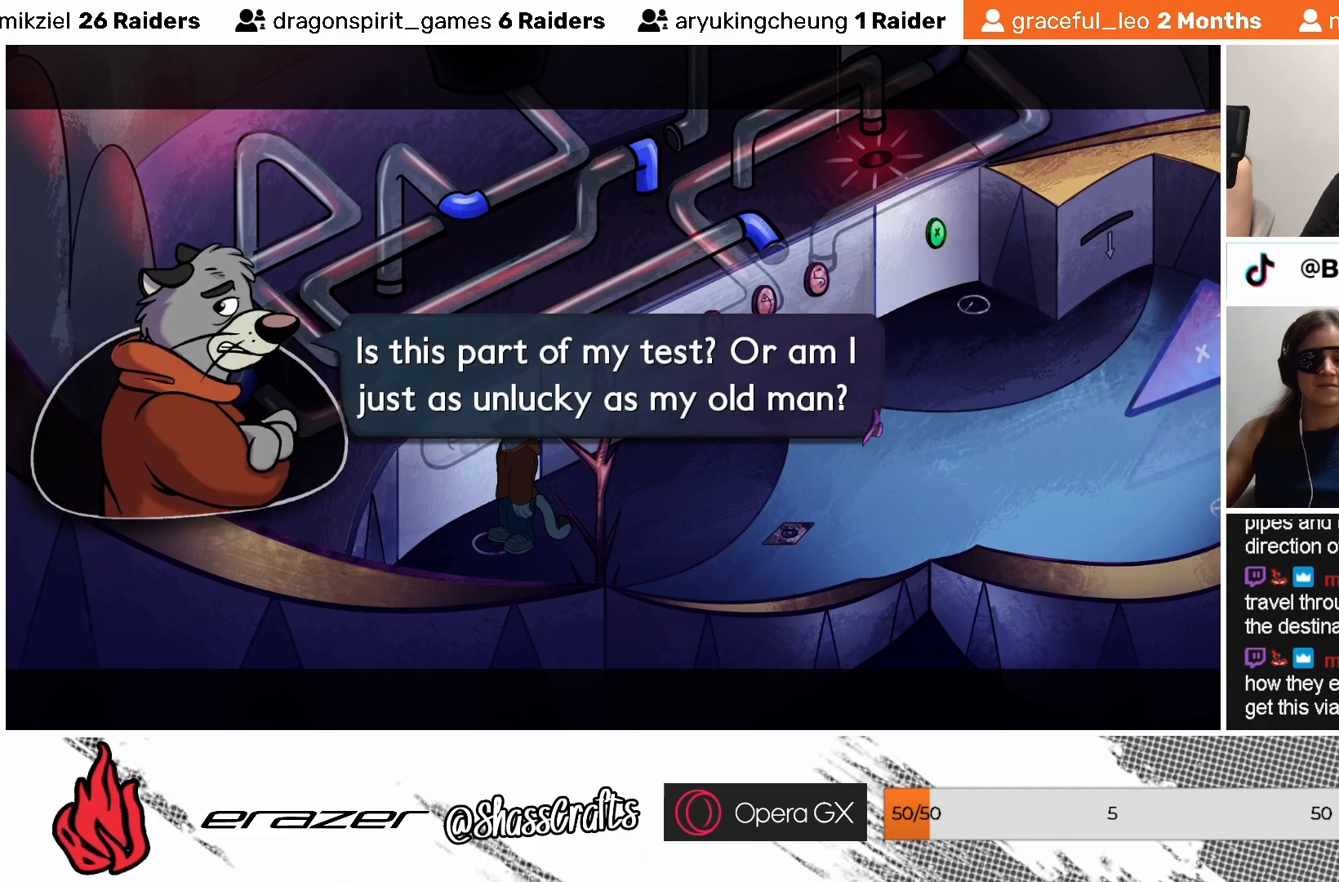
{"buttons": [], "left_stick": "center", "events": []}
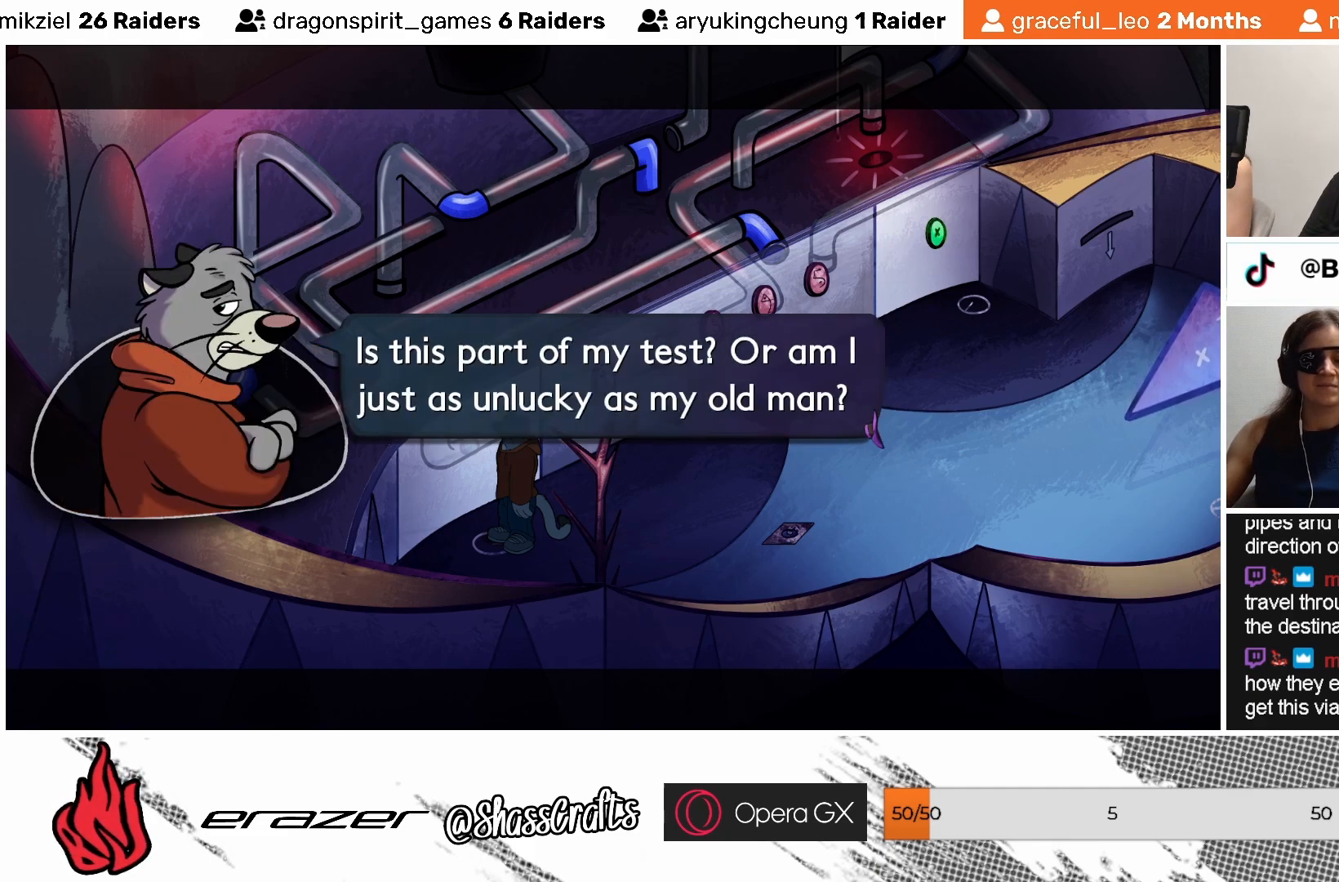
{"buttons": [], "left_stick": "center", "events": []}
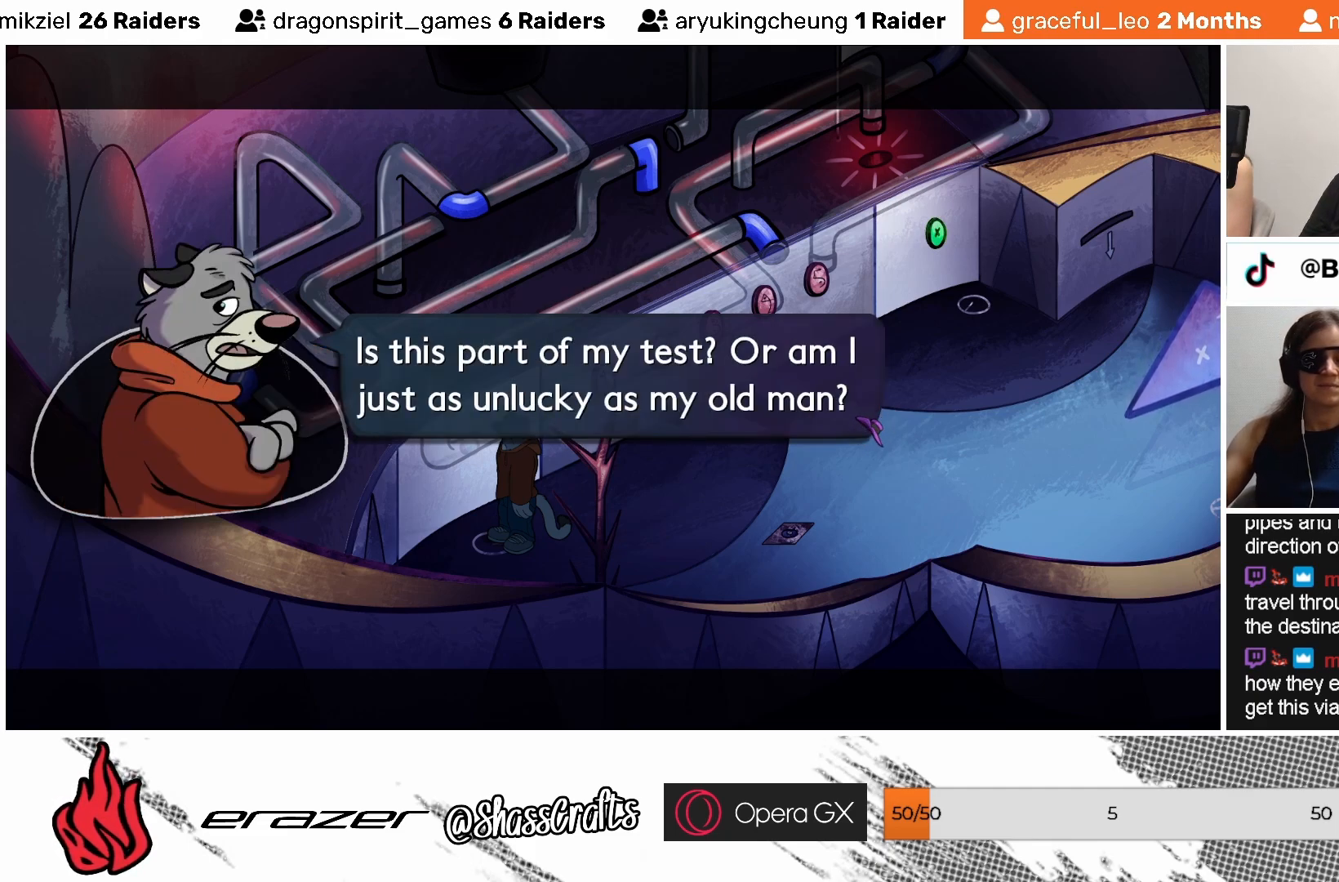
{"buttons": [], "left_stick": "center", "events": []}
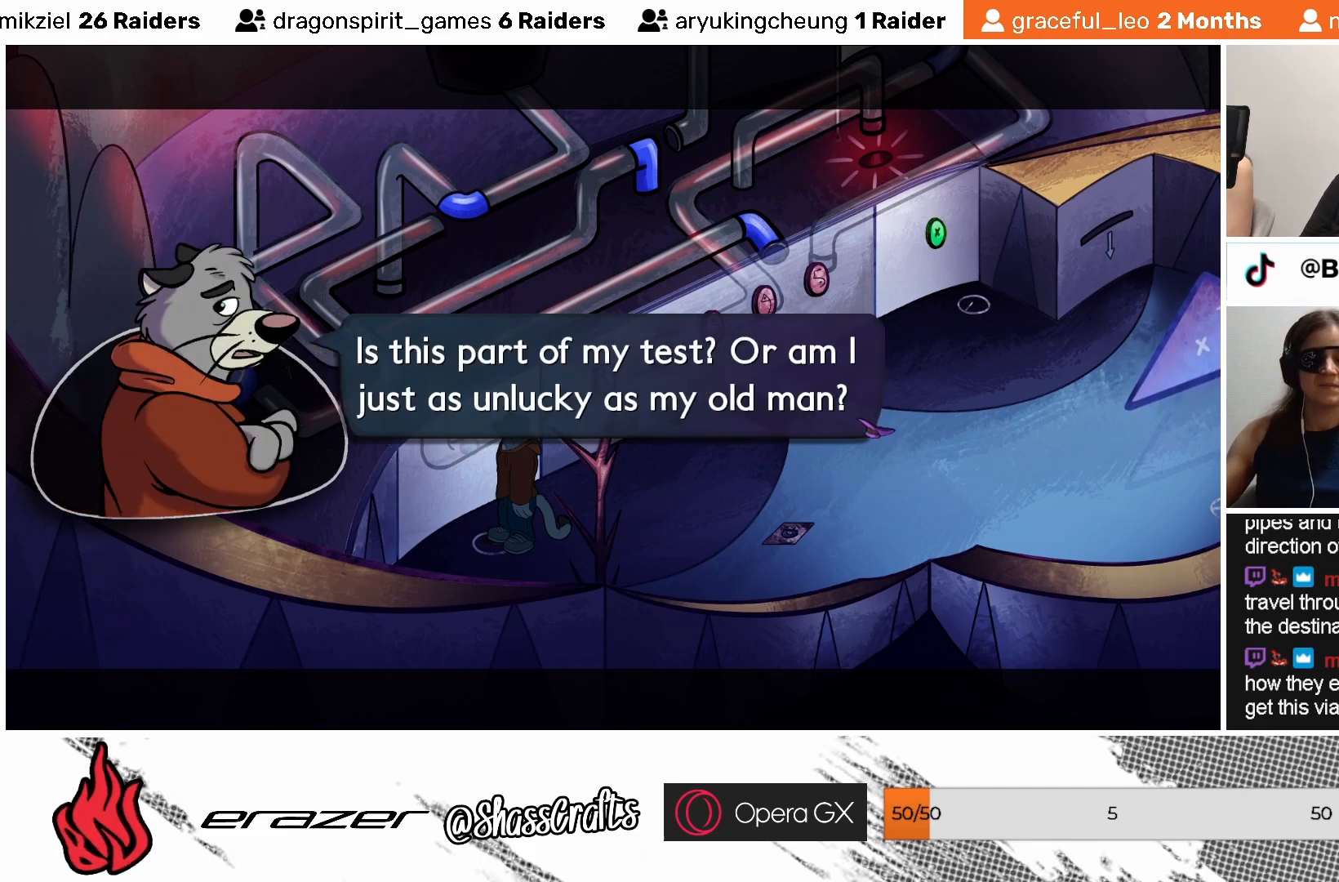
{"buttons": [], "left_stick": "center", "events": []}
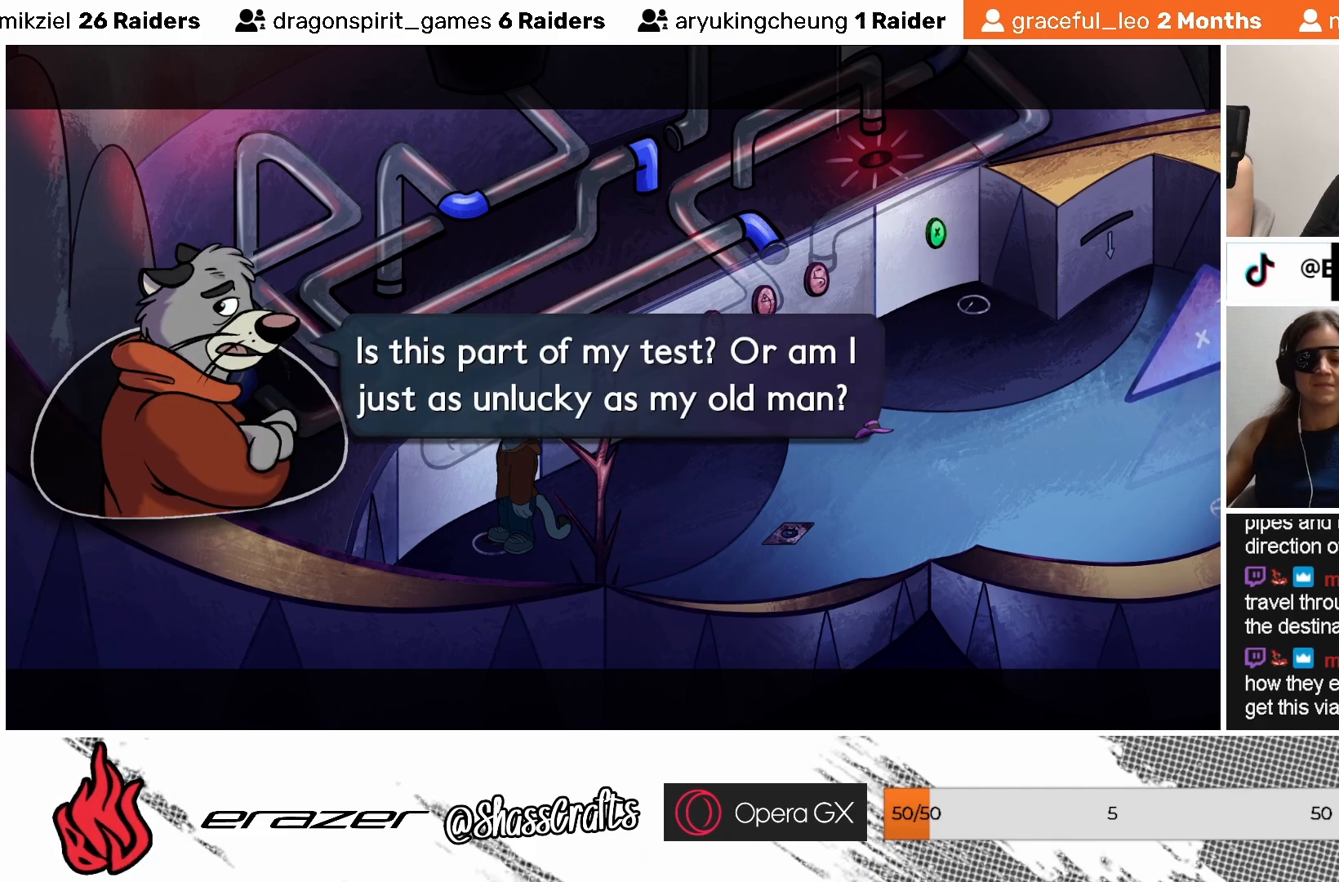
{"buttons": [], "left_stick": "center", "events": []}
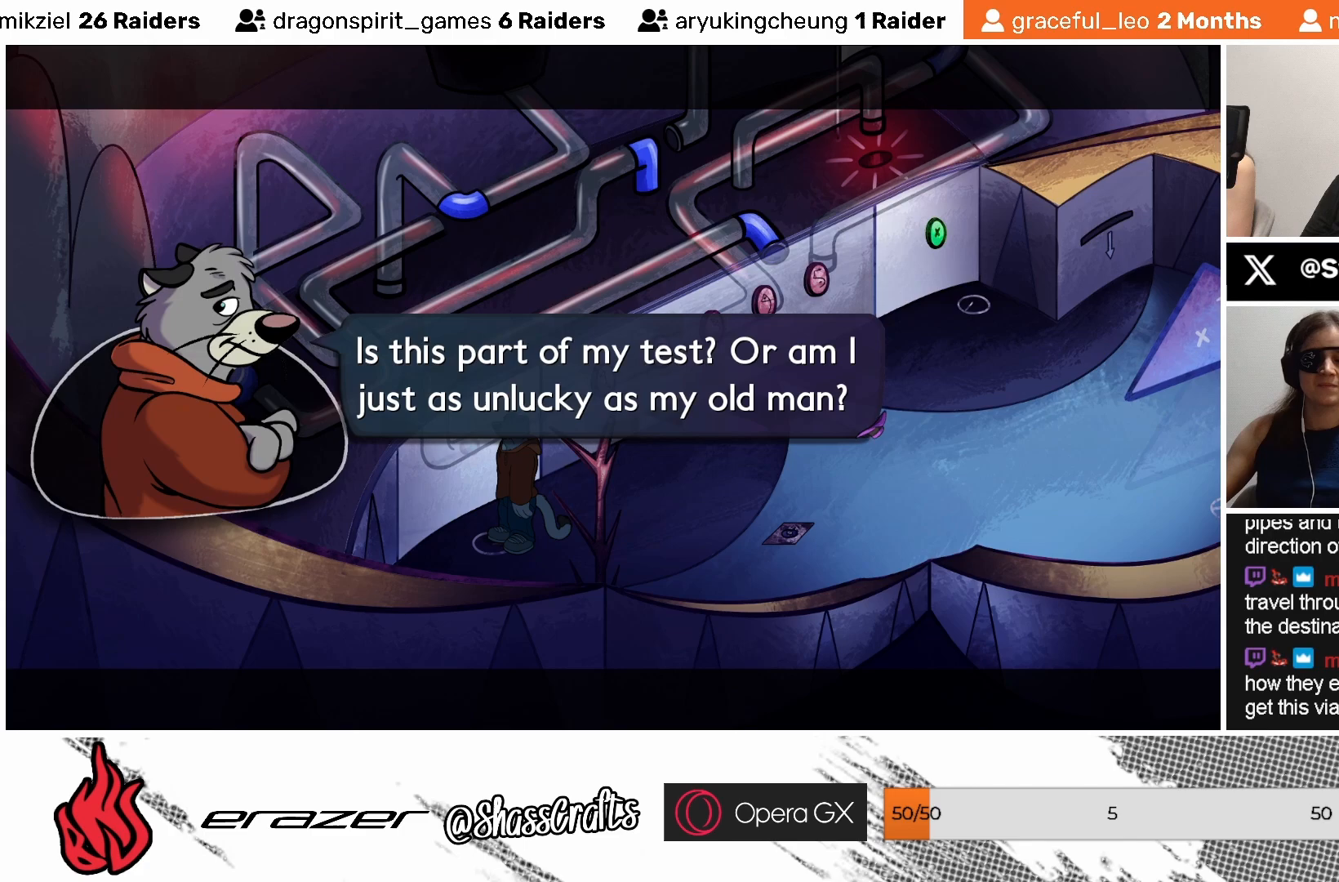
{"buttons": ["CROSS"], "left_stick": "center", "events": [[417, "CROSS", "down"]]}
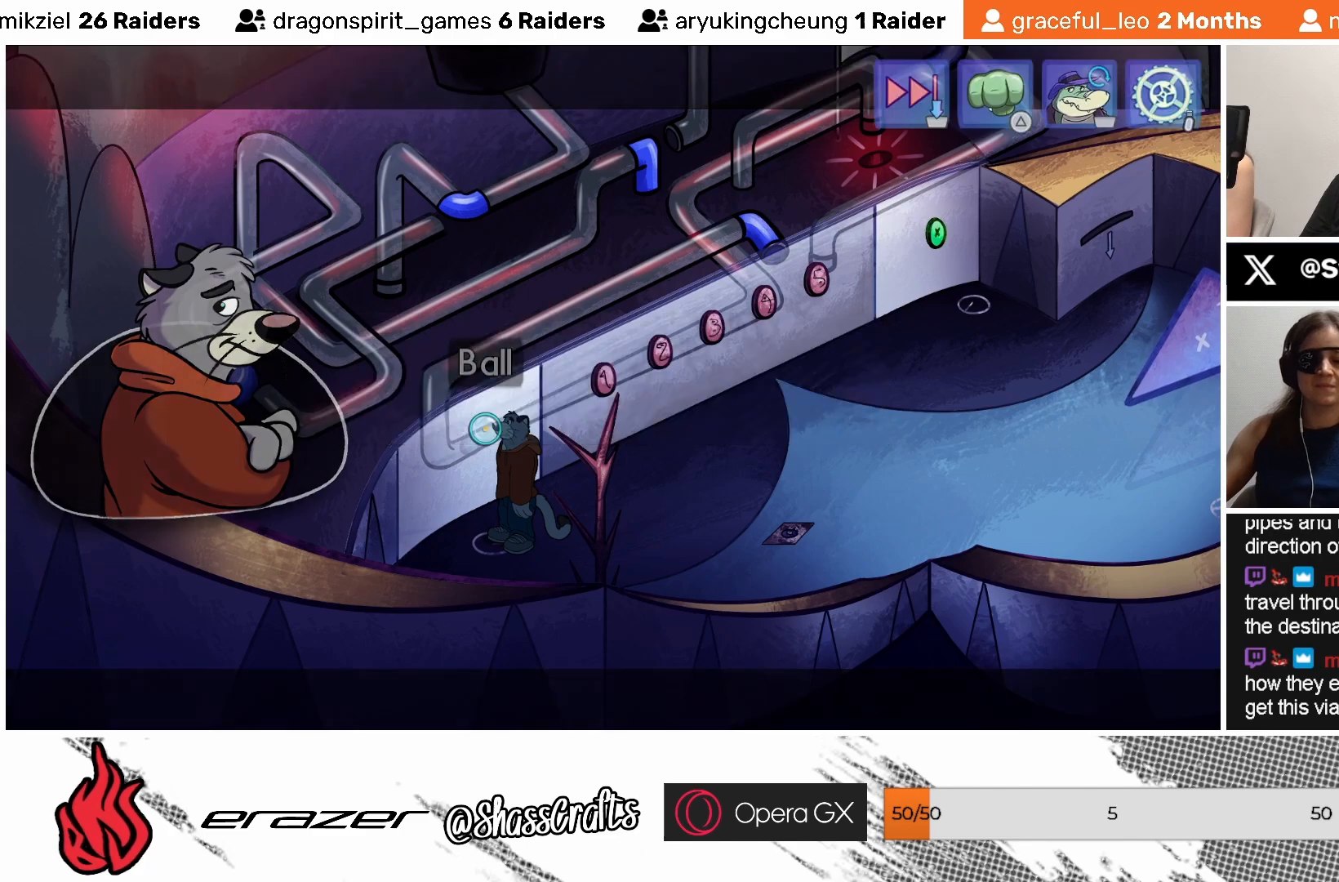
{"buttons": [], "left_stick": "center", "events": [[17, "CROSS", "up"]]}
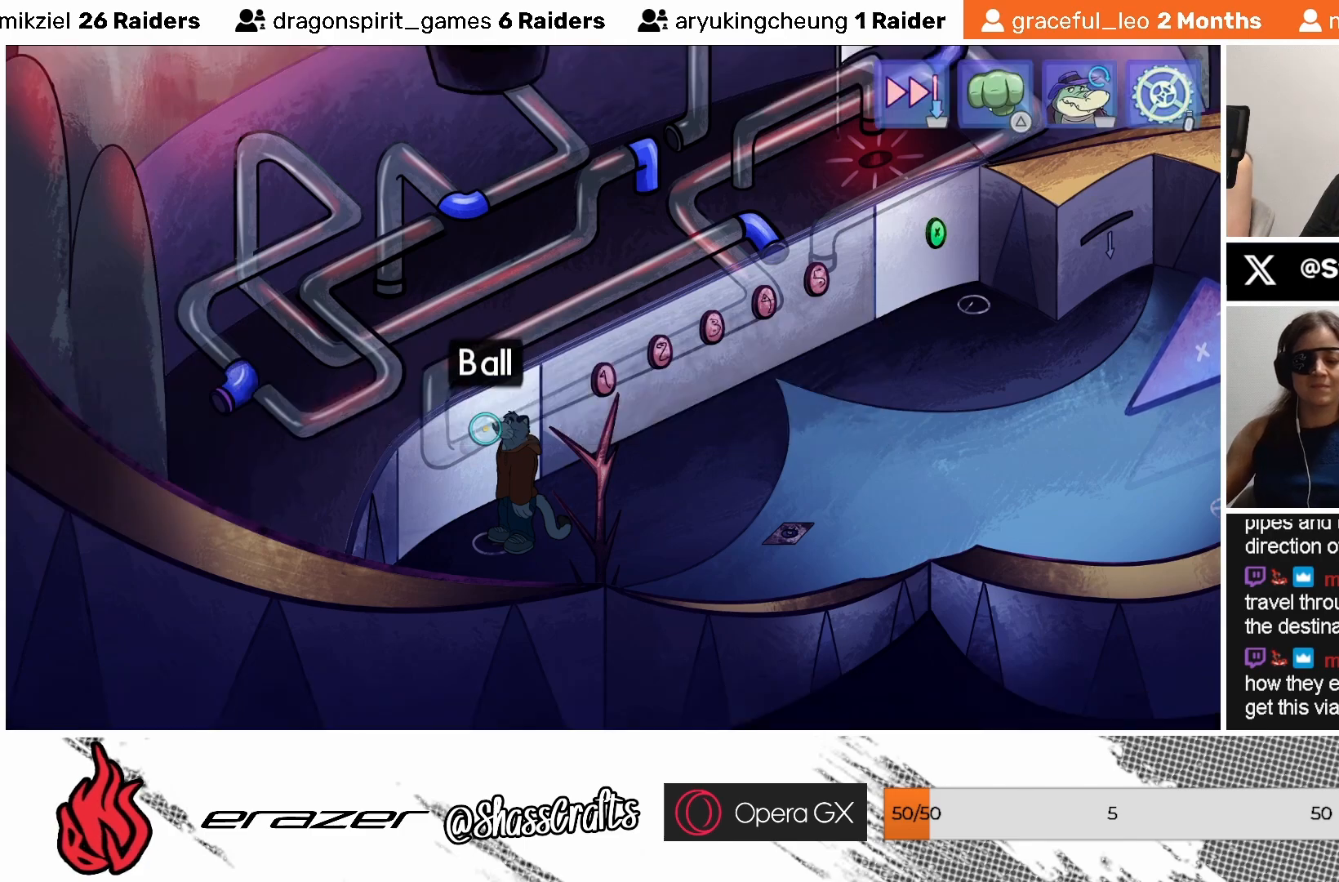
{"buttons": [], "left_stick": "center", "events": [[33, "DPAD_LEFT", "down"], [167, "DPAD_LEFT", "up"], [383, "DPAD_RIGHT", "down"], [467, "DPAD_RIGHT", "up"]]}
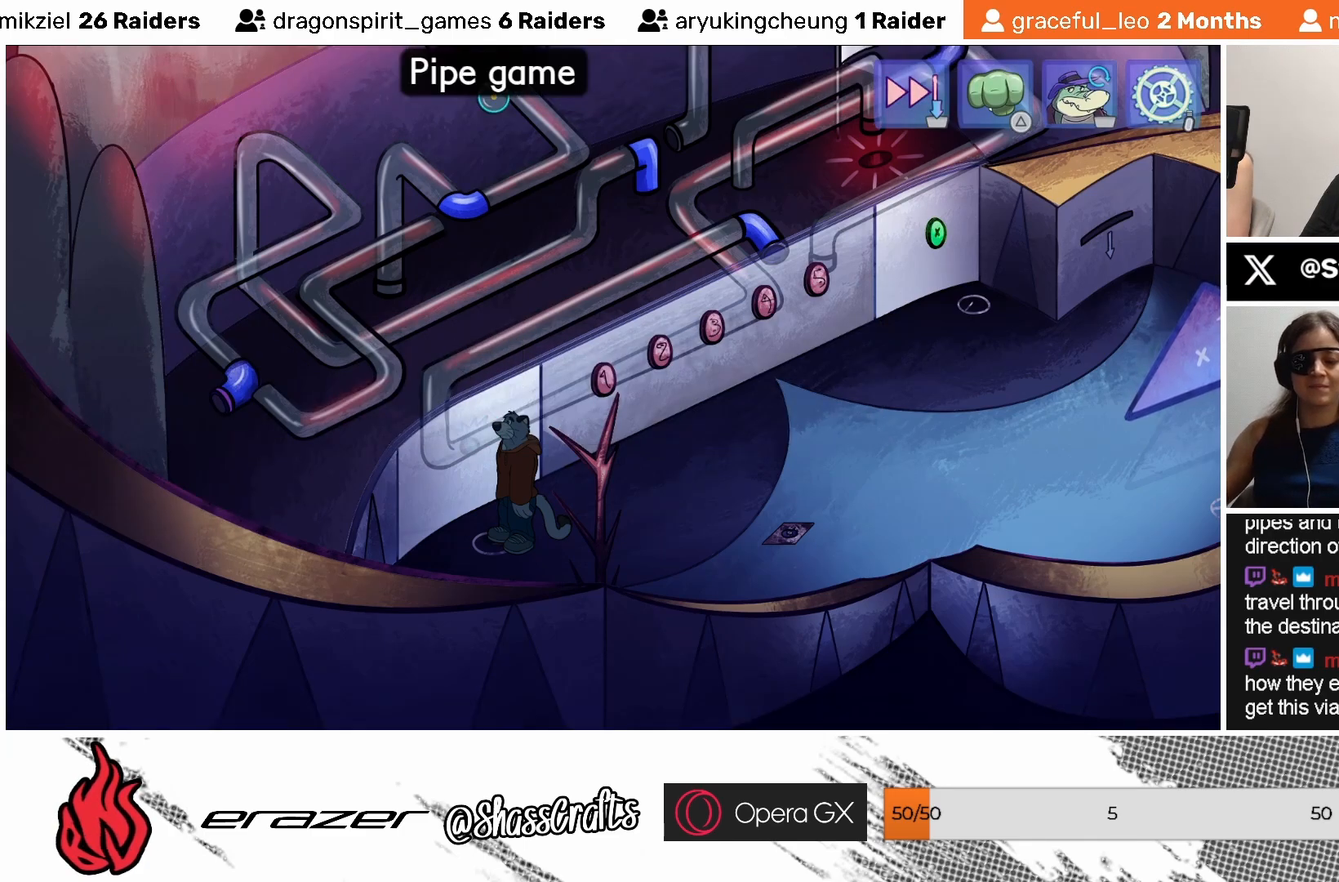
{"buttons": [], "left_stick": "center", "events": [[267, "DPAD_LEFT", "down"], [367, "DPAD_LEFT", "up"]]}
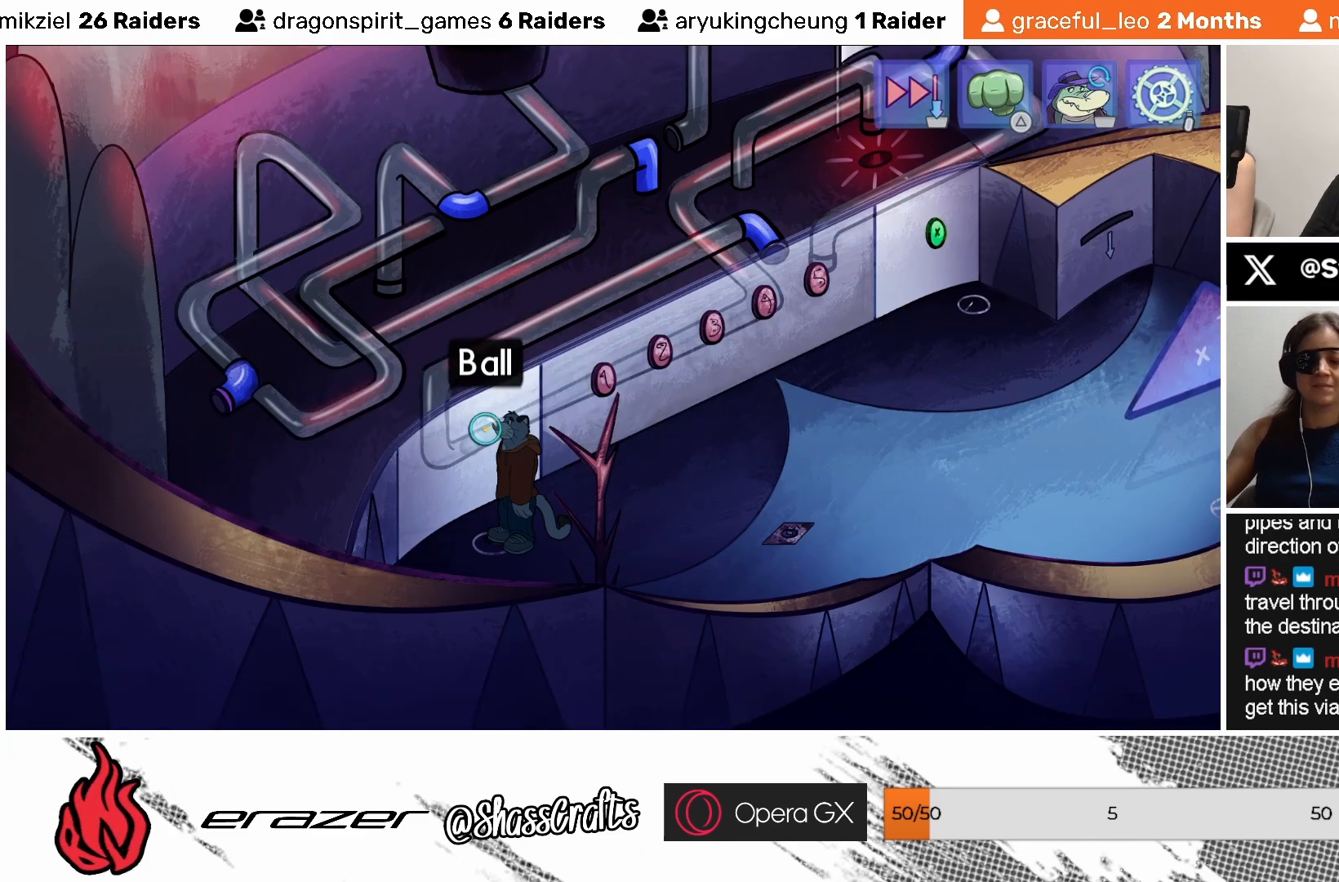
{"buttons": ["DPAD_RIGHT"], "left_stick": "center", "events": [[233, "DPAD_LEFT", "down"], [333, "DPAD_LEFT", "up"], [467, "DPAD_RIGHT", "down"]]}
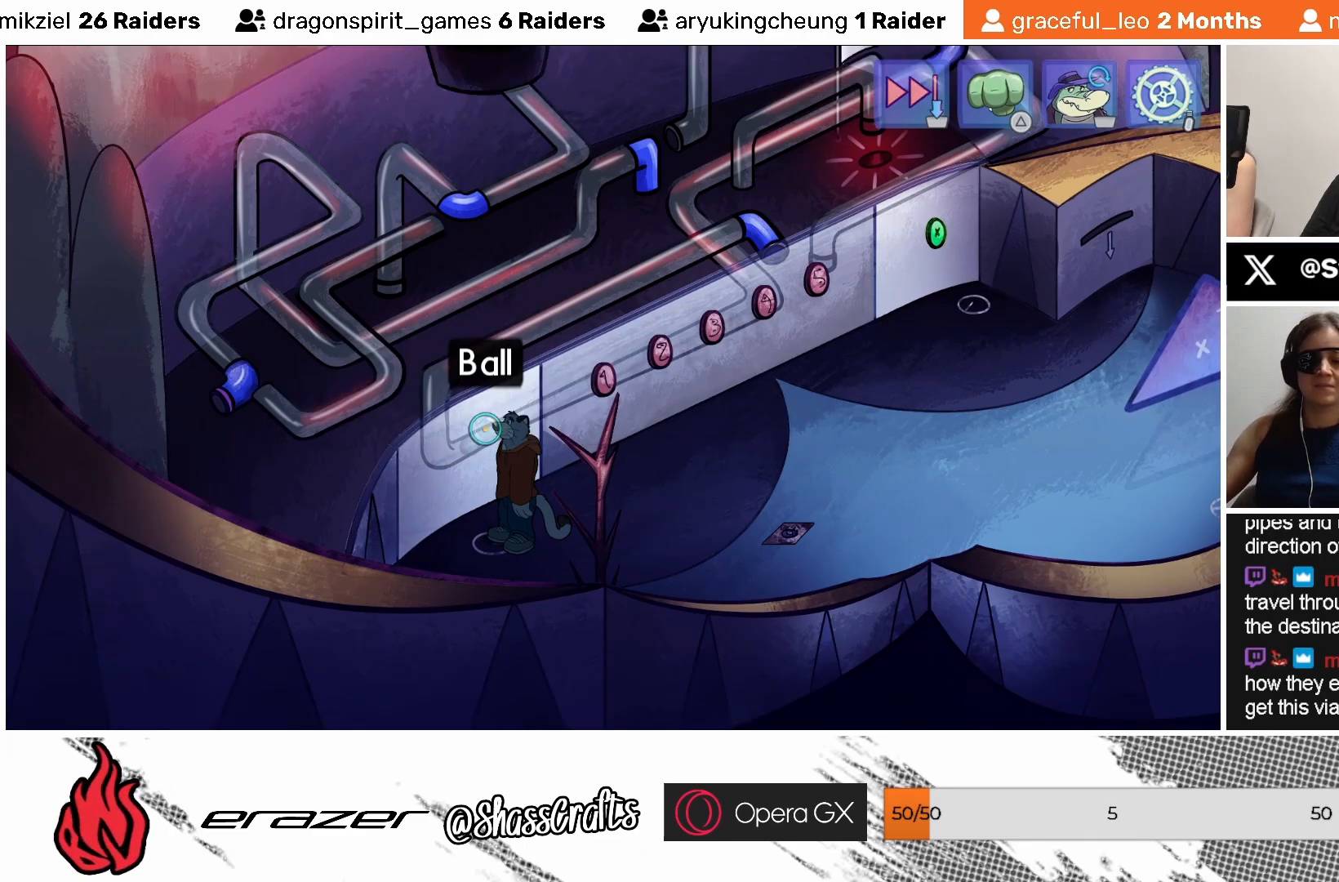
{"buttons": [], "left_stick": "center", "events": [[33, "DPAD_RIGHT", "up"], [167, "DPAD_RIGHT", "down"], [233, "DPAD_RIGHT", "up"], [417, "DPAD_RIGHT", "down"], [483, "DPAD_RIGHT", "up"]]}
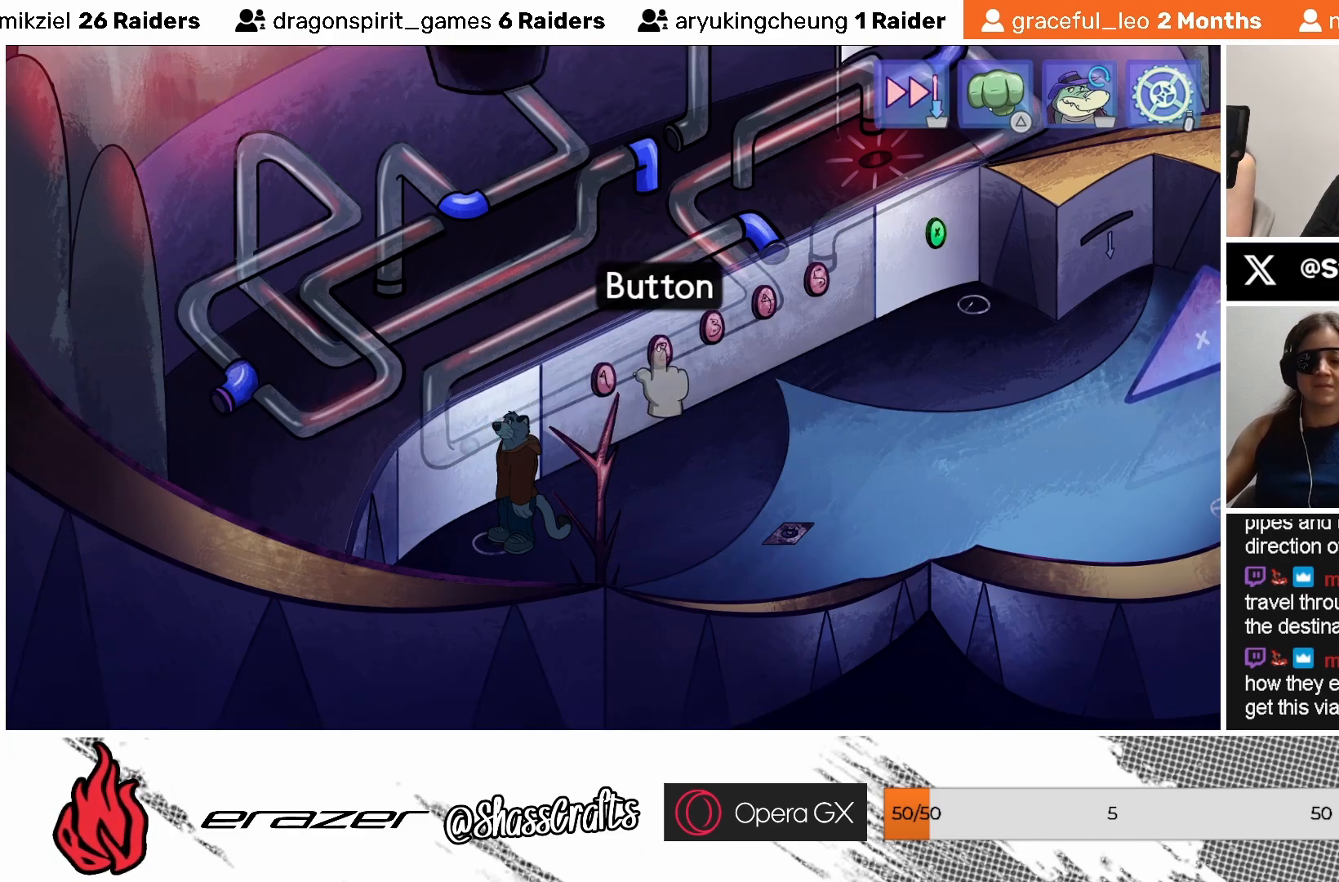
{"buttons": [], "left_stick": "center", "events": [[117, "DPAD_RIGHT", "down"], [183, "DPAD_RIGHT", "up"], [383, "DPAD_RIGHT", "down"], [467, "DPAD_RIGHT", "up"]]}
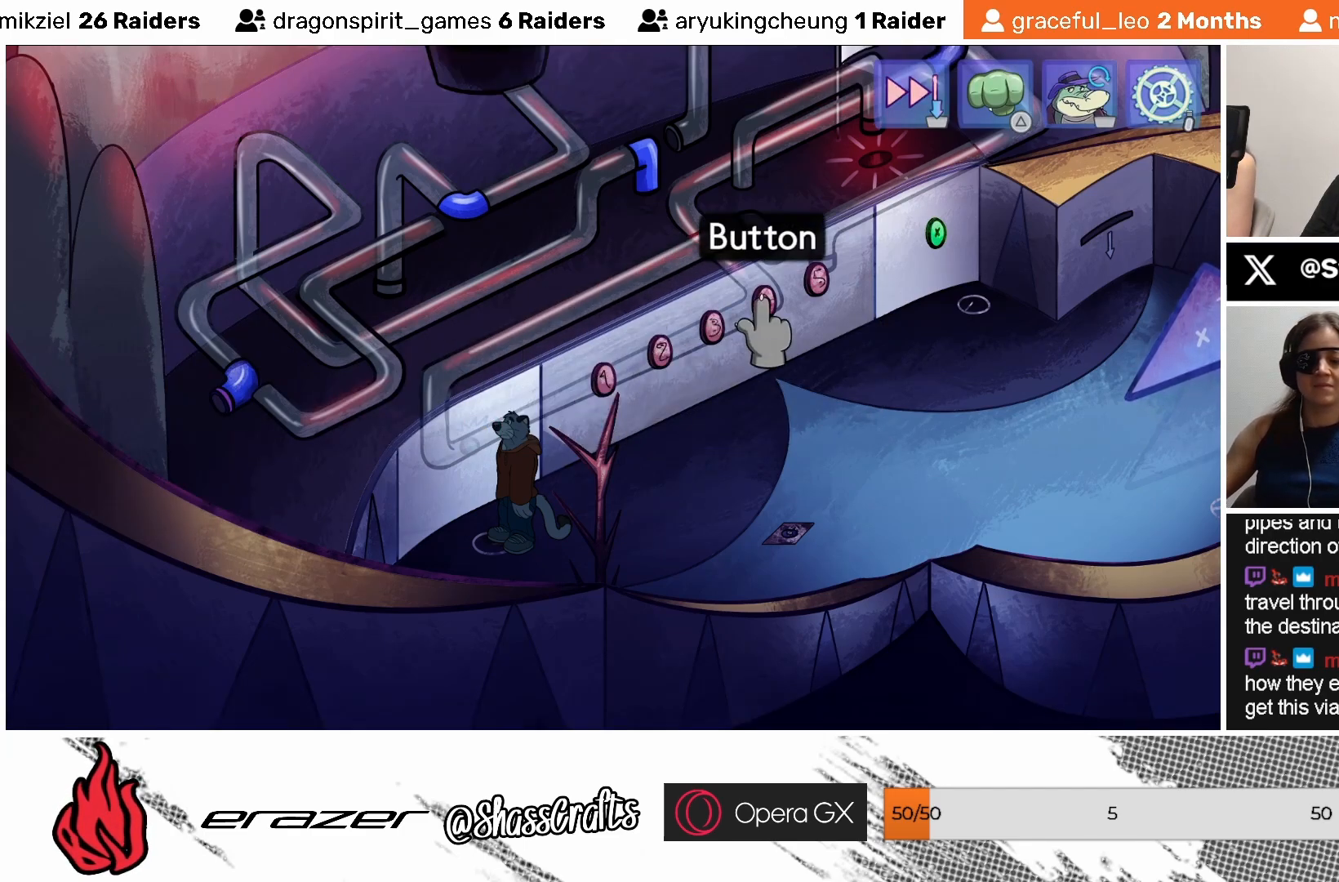
{"buttons": [], "left_stick": "center", "events": [[317, "DPAD_RIGHT", "down"], [383, "DPAD_RIGHT", "up"]]}
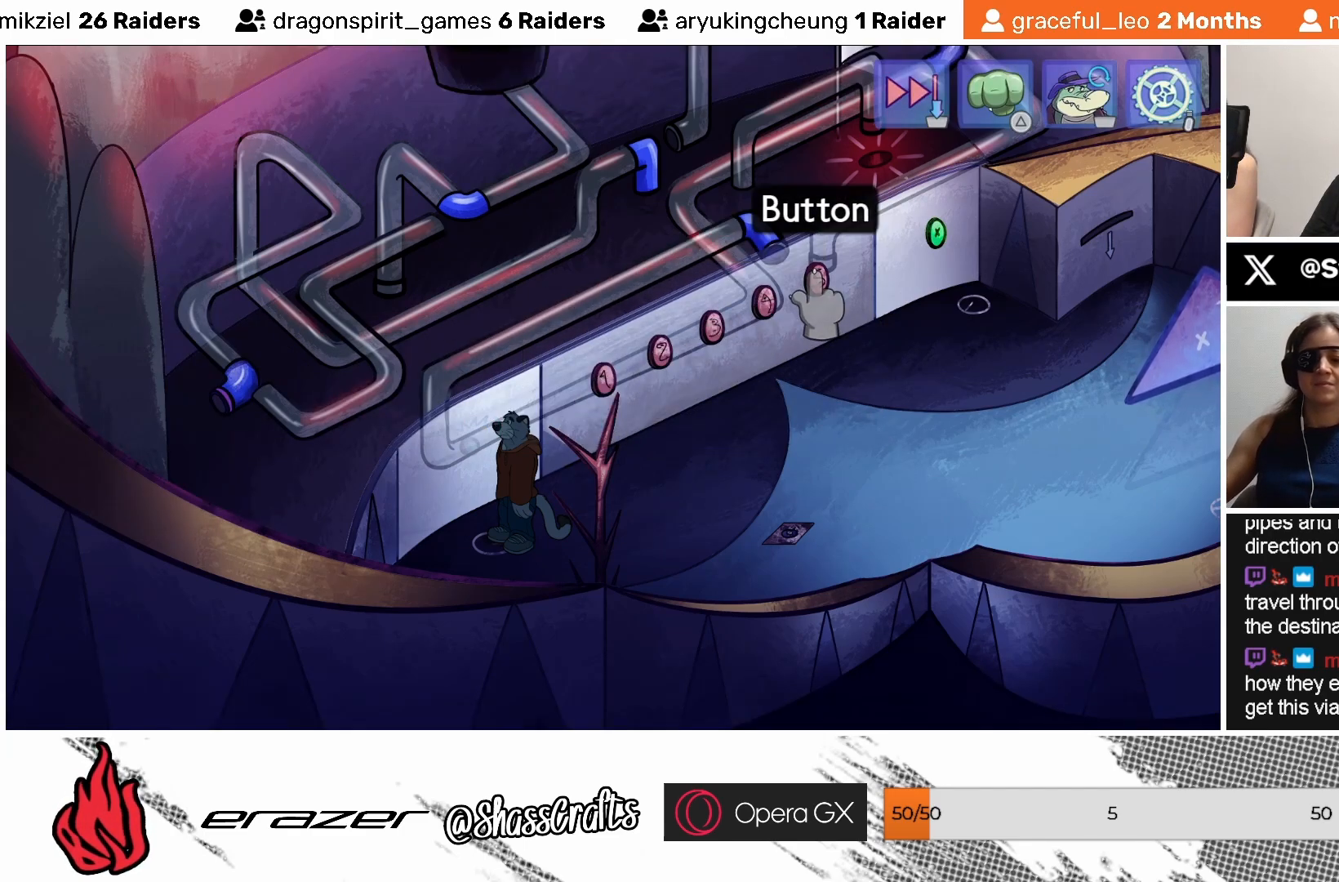
{"buttons": [], "left_stick": "center", "events": [[183, "DPAD_RIGHT", "down"], [267, "DPAD_RIGHT", "up"]]}
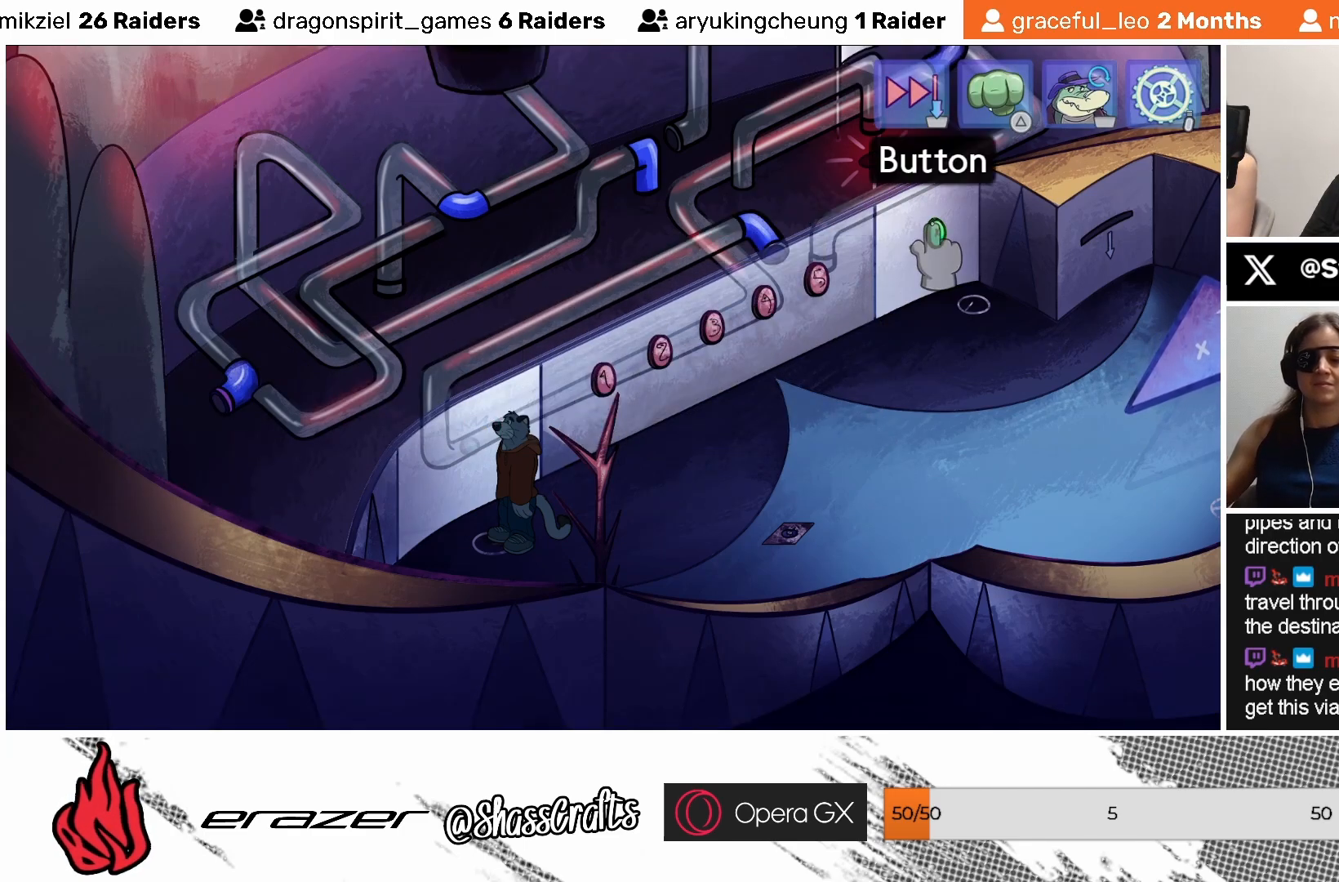
{"buttons": [], "left_stick": "center", "events": []}
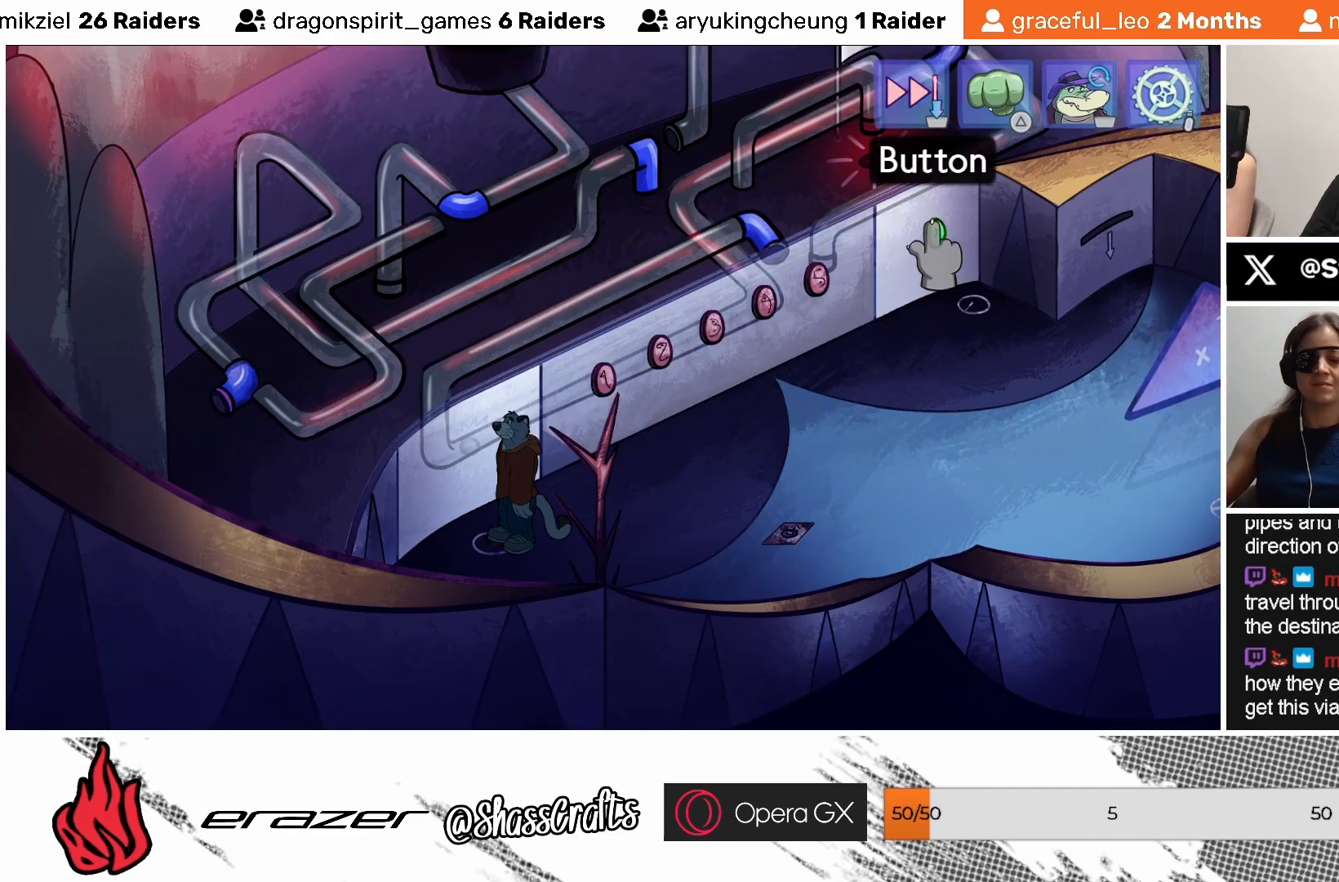
{"buttons": [], "left_stick": "center", "events": [[33, "CROSS", "down"], [133, "CROSS", "up"]]}